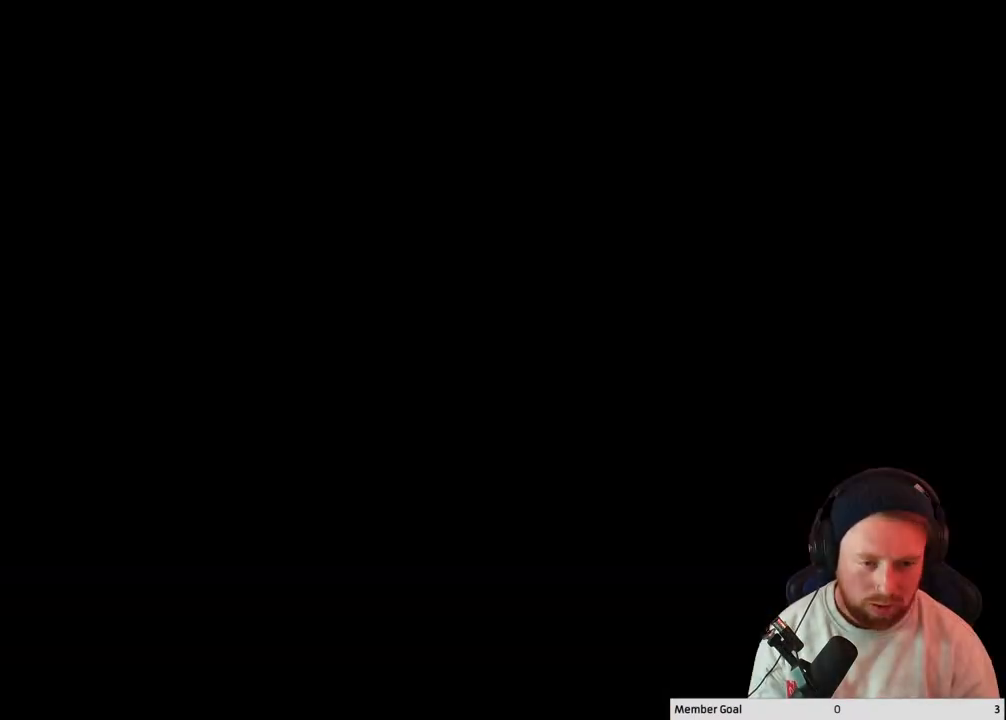
Gameplay with a controller (Xbox layout); each line is a JSON object with the inputs held at the frame after it. "events" lists button and stick changes between this image and that frame as [ms after this image, input, new state], when the widget could be followed in between.
{"buttons": ["A"], "left_stick": "up-left", "right_stick": "center", "events": [[117, "A", "down"], [300, "A", "up"], [367, "A", "down"], [500, "left_stick", "up-left"]]}
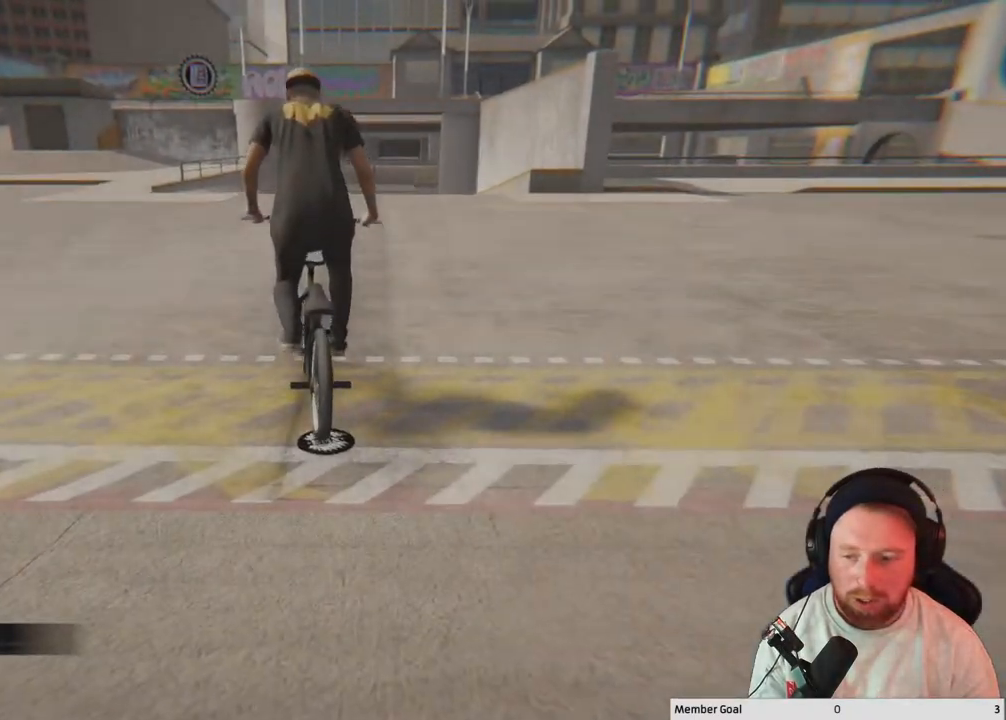
{"buttons": ["A"], "left_stick": "right", "right_stick": "center", "events": [[83, "left_stick", "up"], [483, "left_stick", "right"]]}
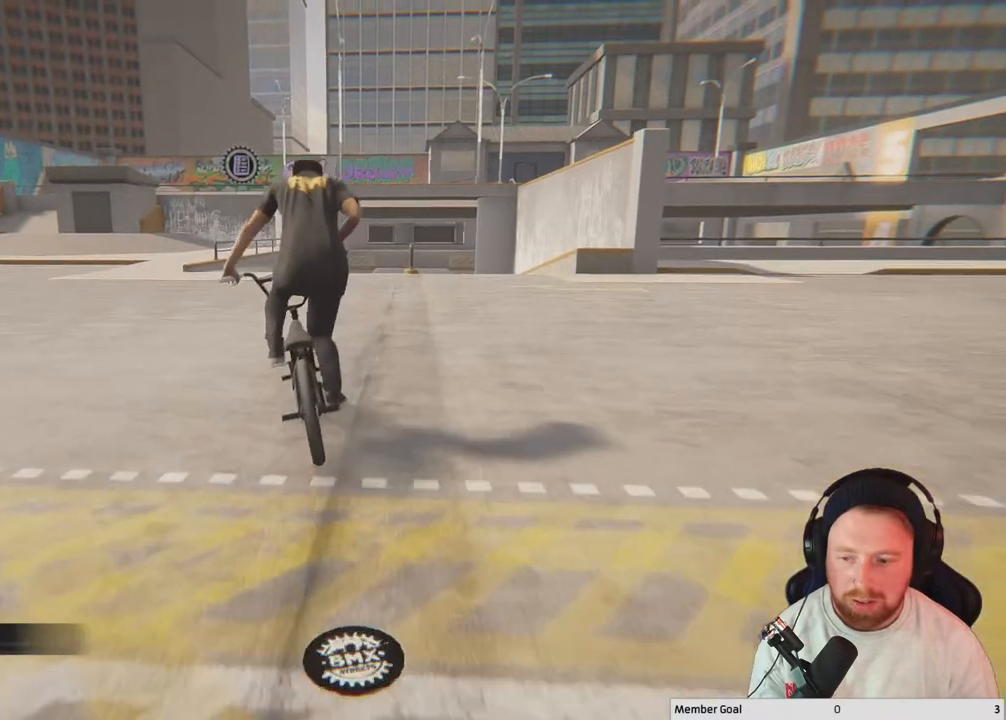
{"buttons": ["A"], "left_stick": "center", "right_stick": "center", "events": [[167, "left_stick", "center"], [317, "left_stick", "right"], [433, "left_stick", "center"]]}
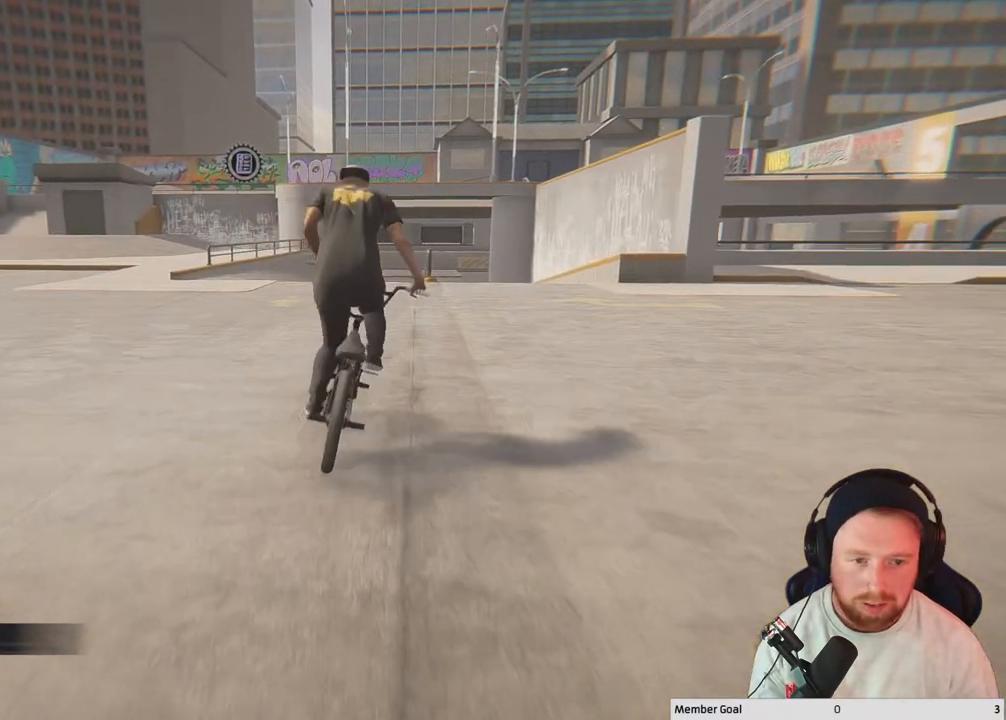
{"buttons": ["A"], "left_stick": "right", "right_stick": "center", "events": [[417, "left_stick", "right"]]}
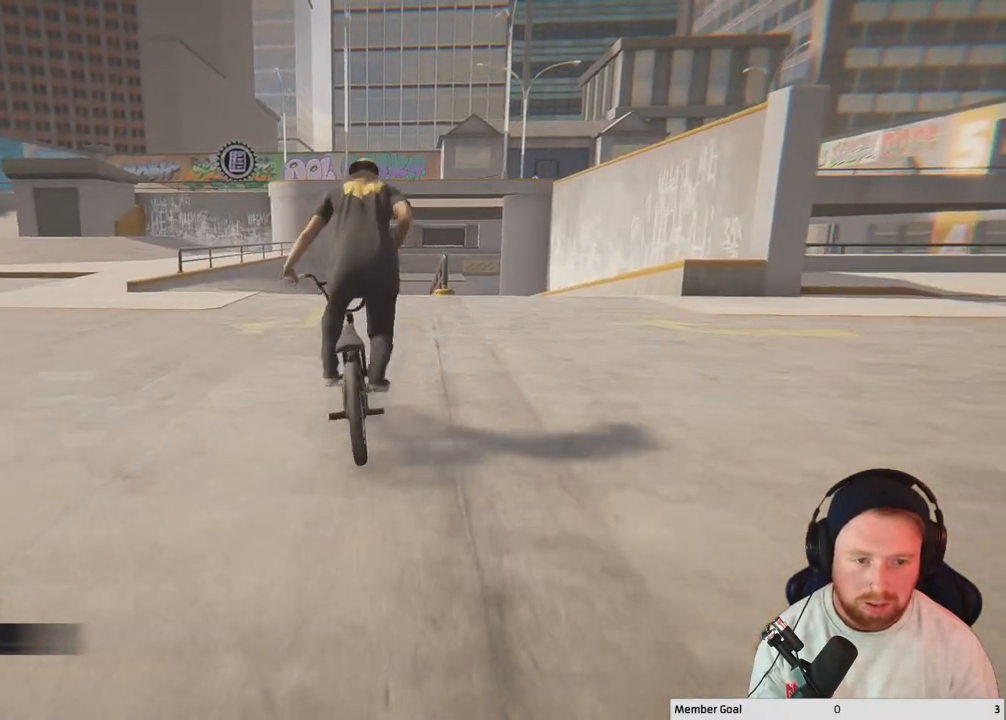
{"buttons": [], "left_stick": "center", "right_stick": "down", "events": [[50, "left_stick", "center"], [67, "A", "up"], [267, "left_stick", "right"], [400, "left_stick", "center"], [483, "right_stick", "down"]]}
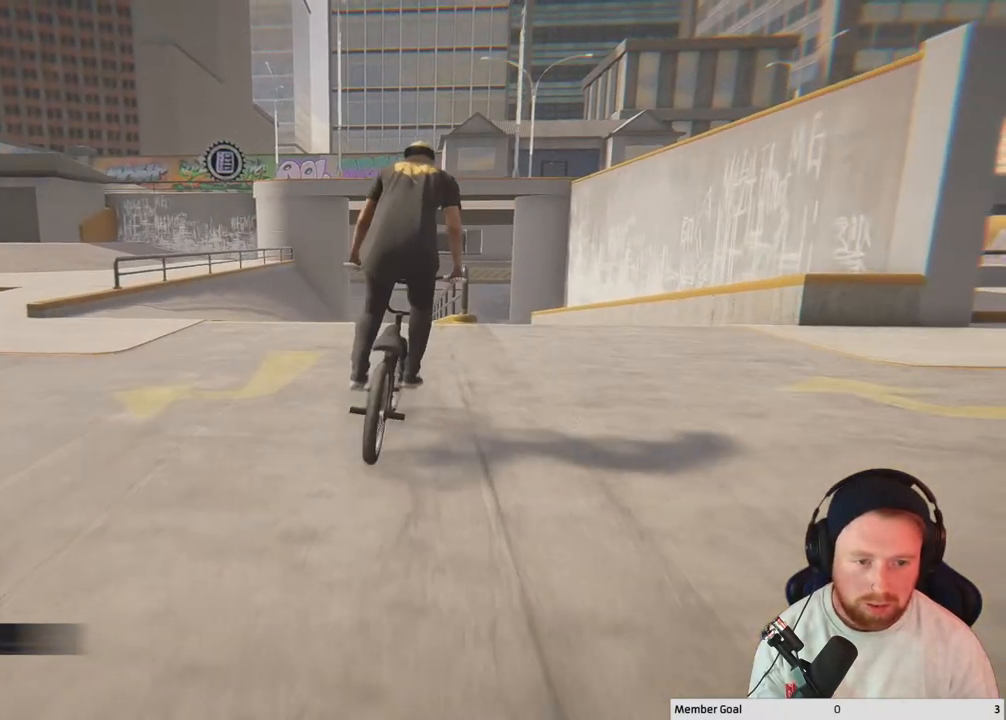
{"buttons": [], "left_stick": "center", "right_stick": "up", "events": [[83, "left_stick", "right"], [200, "left_stick", "center"], [400, "right_stick", "left"], [483, "right_stick", "up"]]}
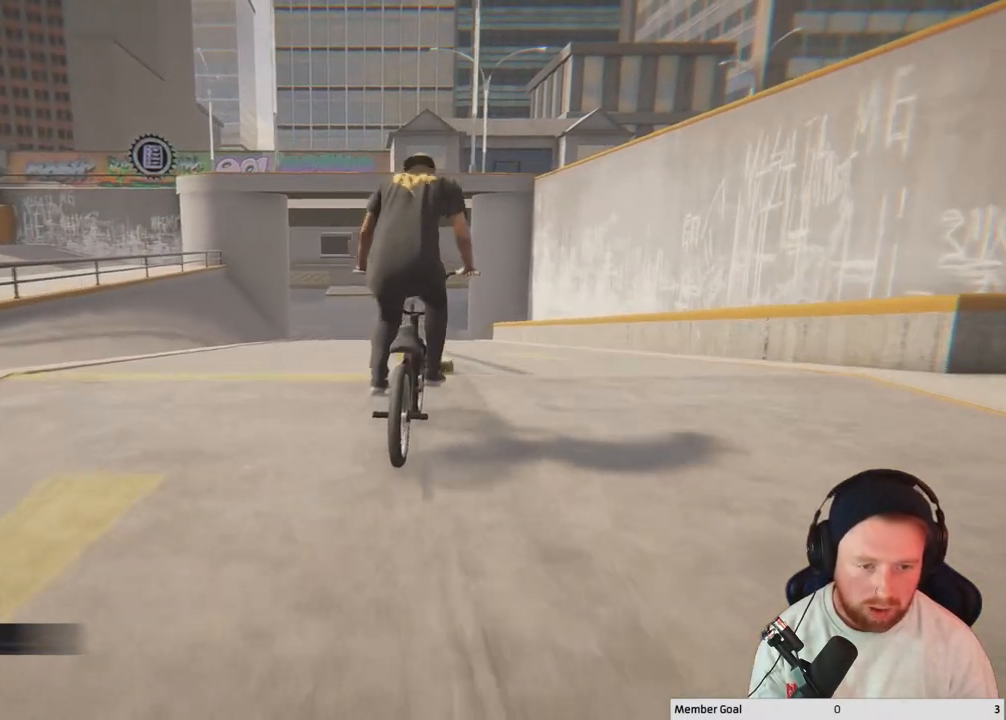
{"buttons": [], "left_stick": "center", "right_stick": "down", "events": [[67, "right_stick", "down"]]}
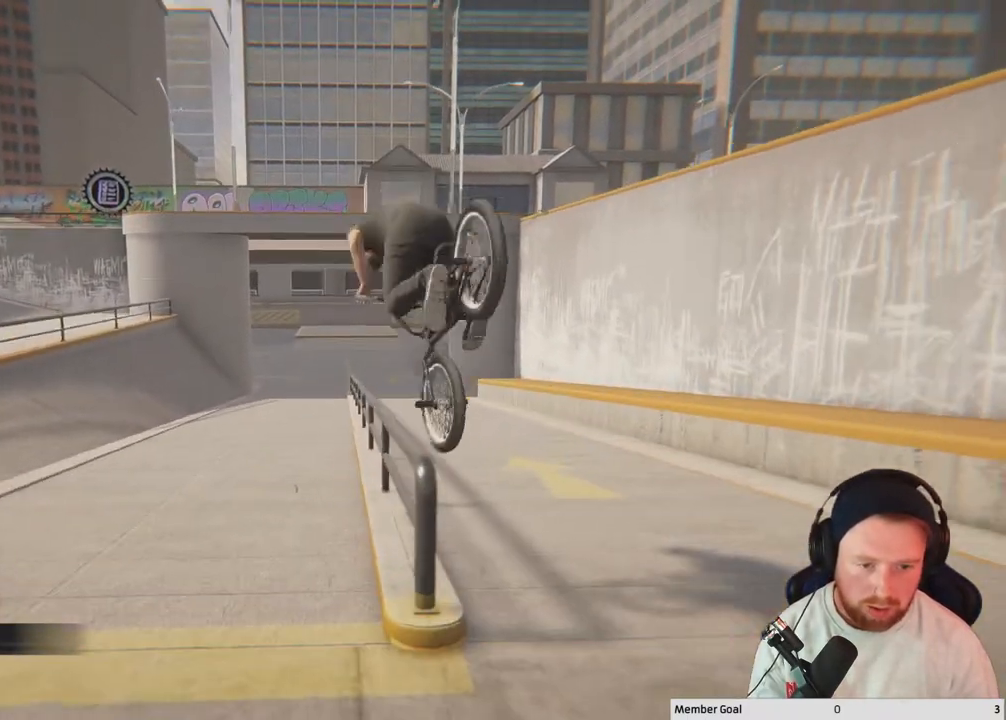
{"buttons": [], "left_stick": "center", "right_stick": "center", "events": [[150, "right_stick", "center"], [217, "DPAD_DOWN", "down"], [333, "DPAD_DOWN", "up"]]}
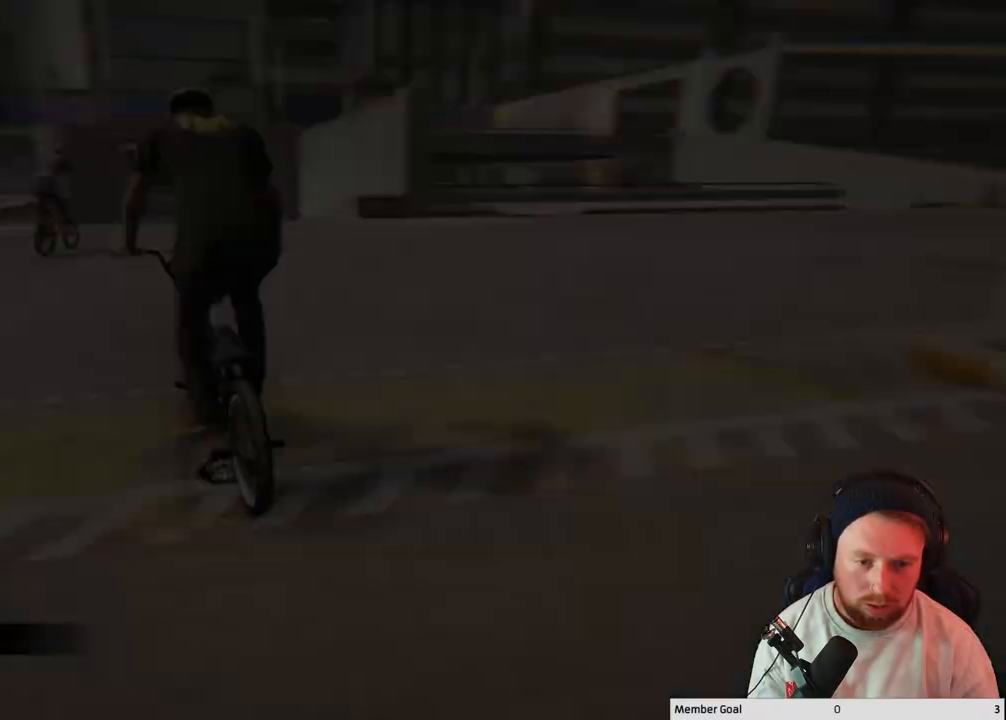
{"buttons": ["A"], "left_stick": "center", "right_stick": "center", "events": [[283, "A", "down"]]}
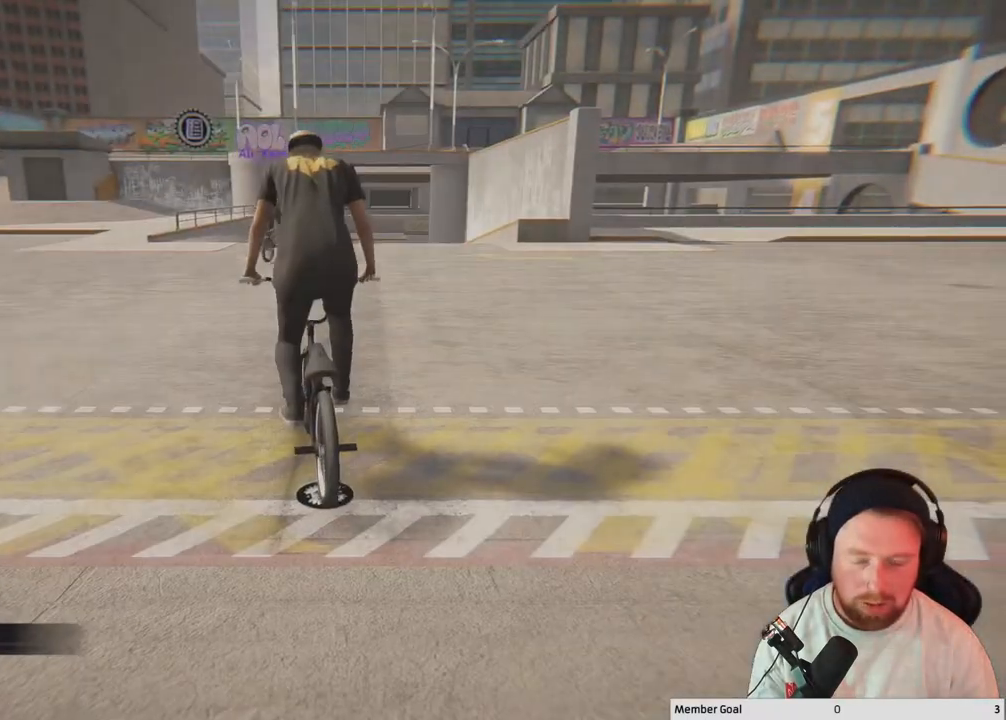
{"buttons": ["A"], "left_stick": "center", "right_stick": "center", "events": [[267, "left_stick", "up-left"], [400, "left_stick", "center"]]}
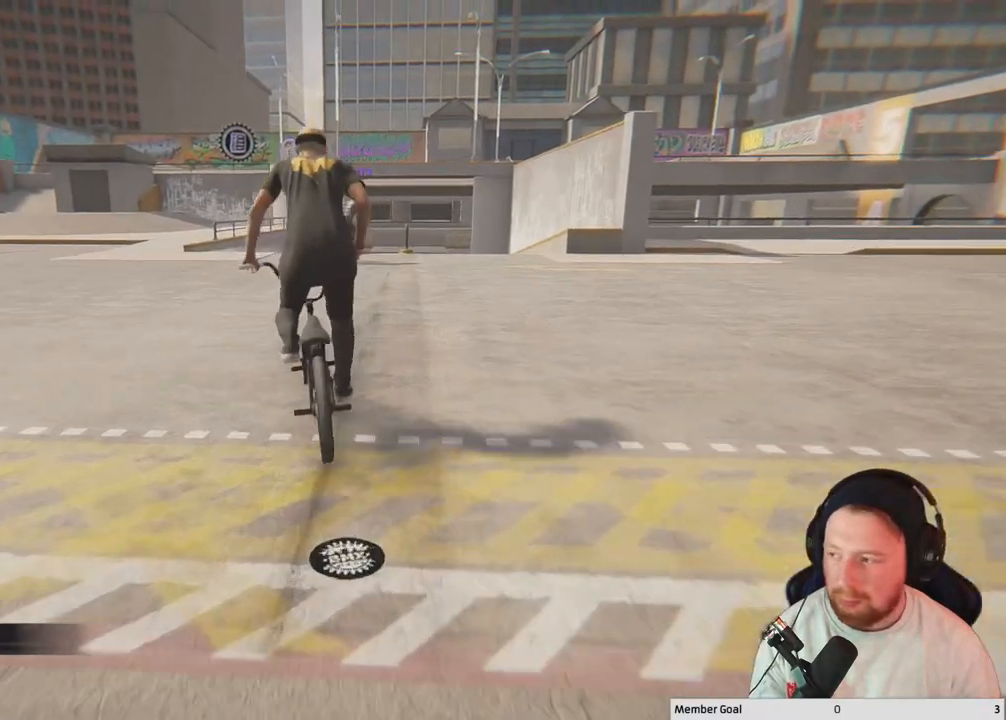
{"buttons": ["A"], "left_stick": "center", "right_stick": "center", "events": []}
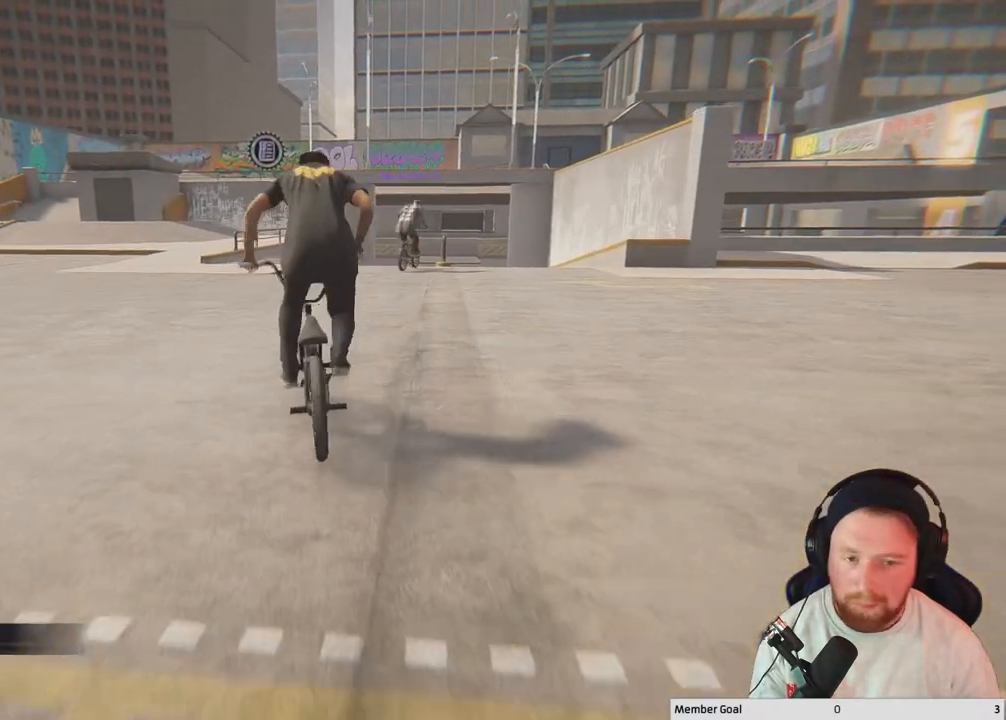
{"buttons": ["A"], "left_stick": "center", "right_stick": "center", "events": [[133, "left_stick", "right"], [300, "left_stick", "center"]]}
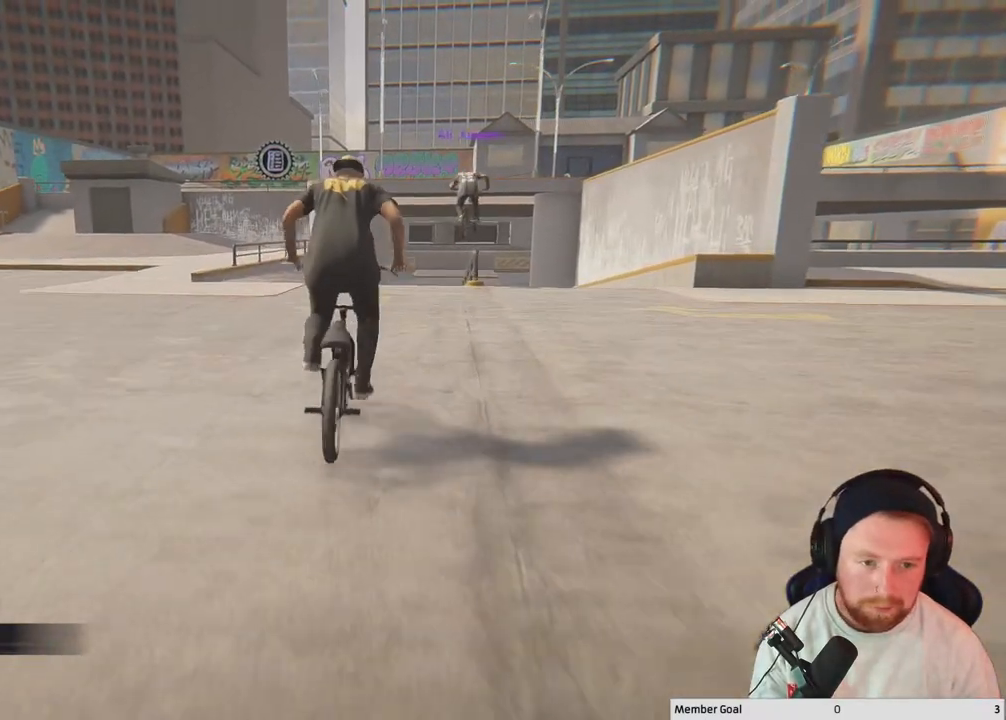
{"buttons": [], "left_stick": "right", "right_stick": "center", "events": [[100, "left_stick", "right"], [117, "A", "up"], [250, "left_stick", "center"], [467, "left_stick", "right"]]}
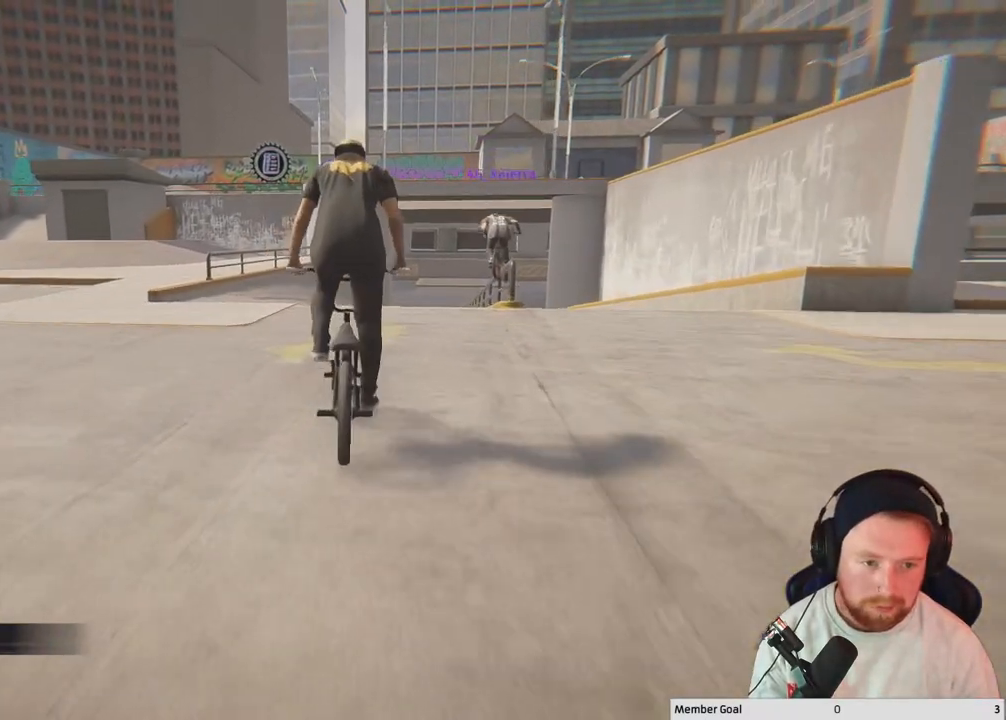
{"buttons": [], "left_stick": "right", "right_stick": "down", "events": [[183, "left_stick", "center"], [233, "right_stick", "down"], [350, "left_stick", "right"]]}
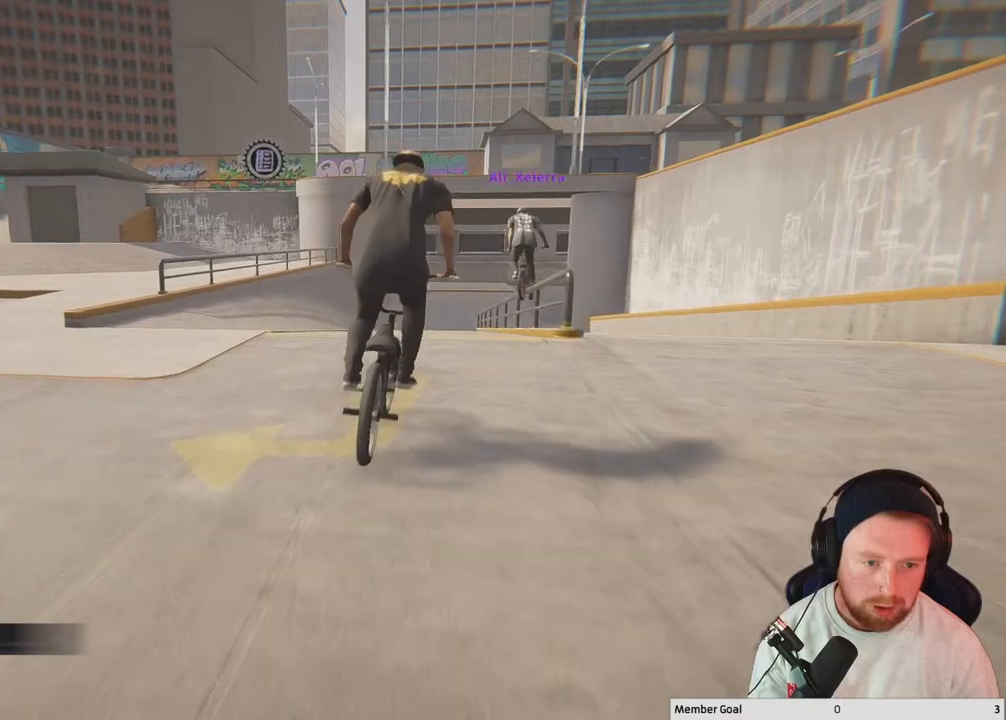
{"buttons": [], "left_stick": "right", "right_stick": "down", "events": [[50, "left_stick", "center"], [400, "left_stick", "right"]]}
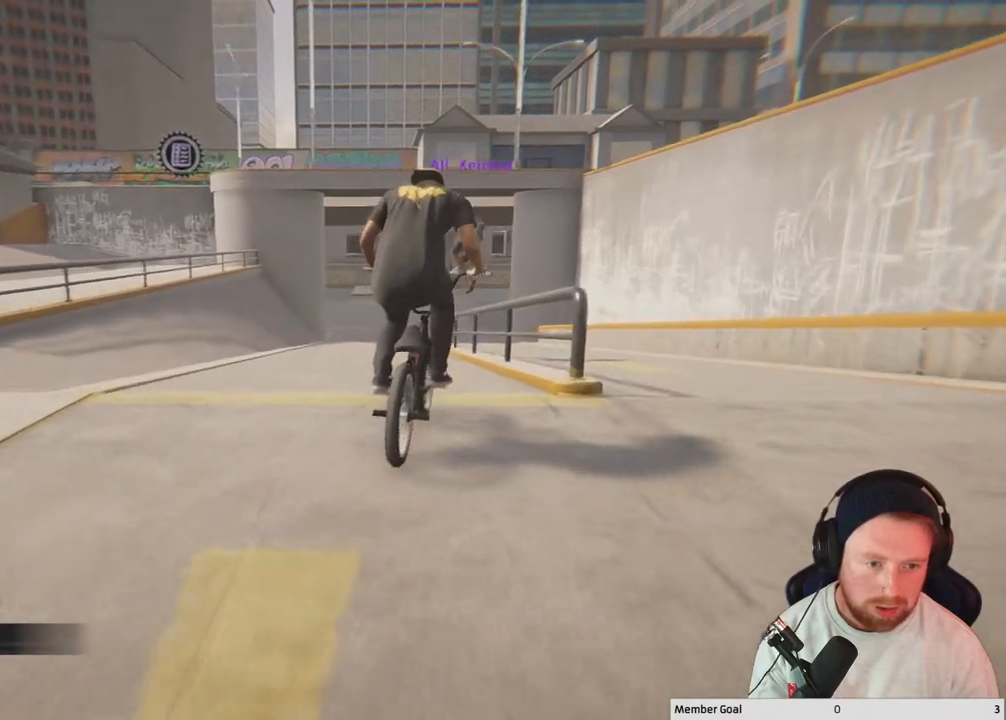
{"buttons": [], "left_stick": "center", "right_stick": "down-right", "events": [[83, "left_stick", "center"], [233, "right_stick", "up"], [350, "right_stick", "down-right"]]}
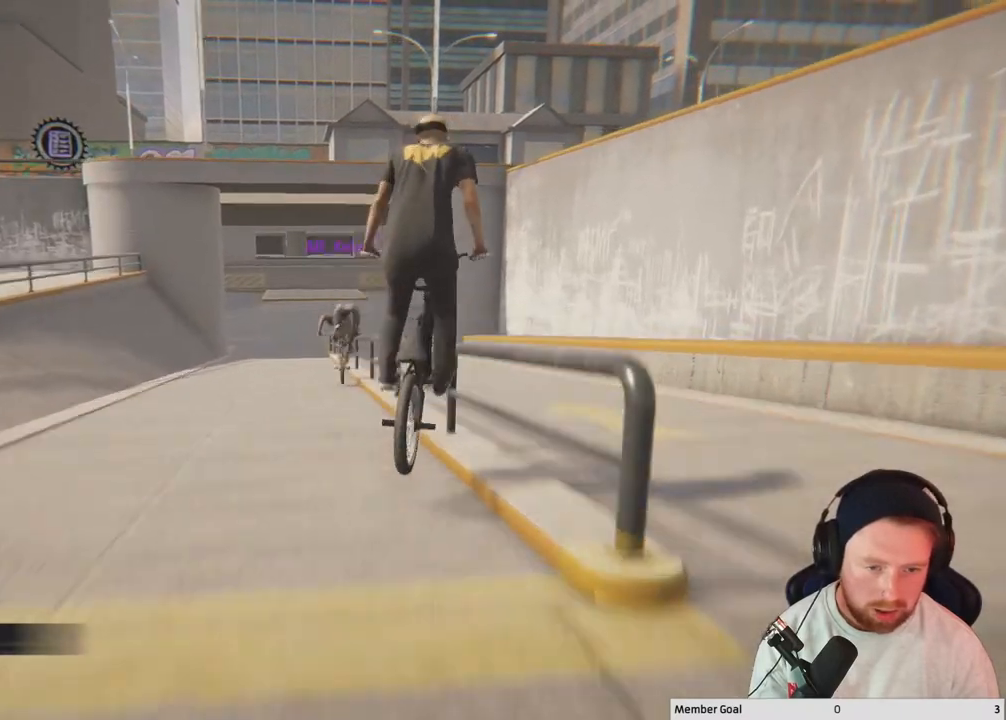
{"buttons": [], "left_stick": "center", "right_stick": "center", "events": [[183, "left_stick", "left"], [333, "left_stick", "center"], [467, "right_stick", "center"]]}
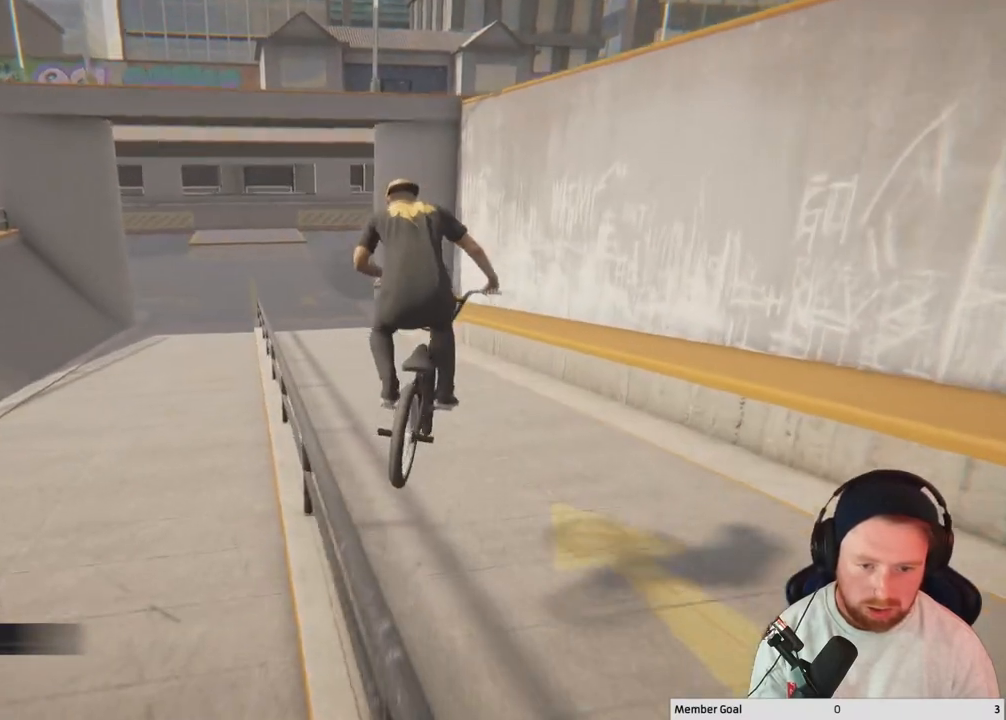
{"buttons": [], "left_stick": "center", "right_stick": "center", "events": [[233, "DPAD_DOWN", "down"], [317, "DPAD_DOWN", "up"]]}
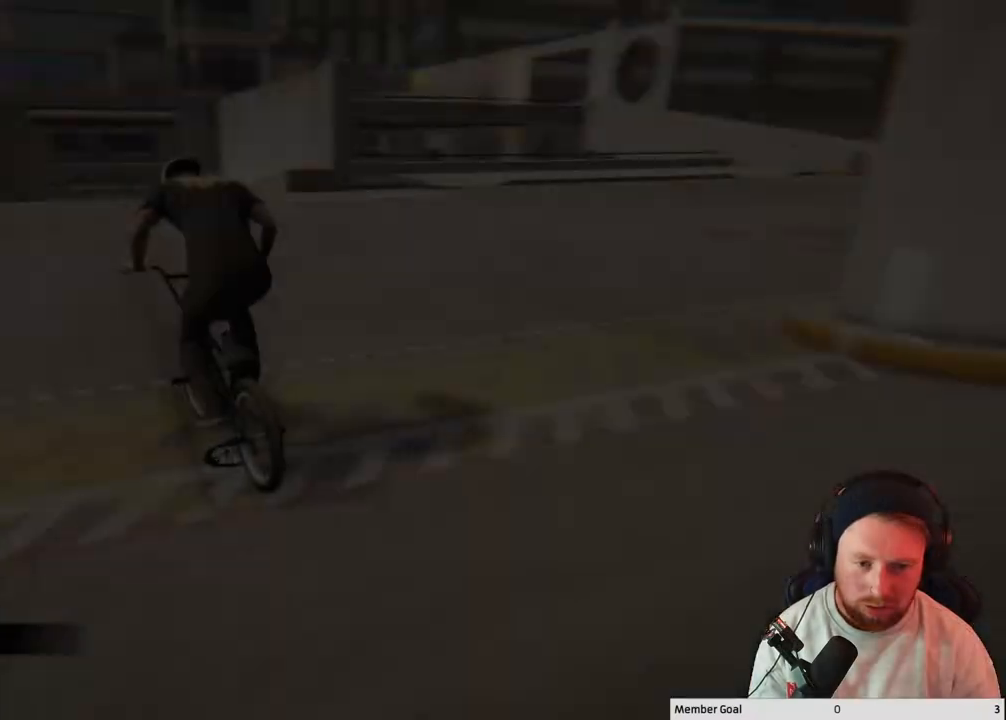
{"buttons": ["A"], "left_stick": "center", "right_stick": "center", "events": [[250, "A", "down"]]}
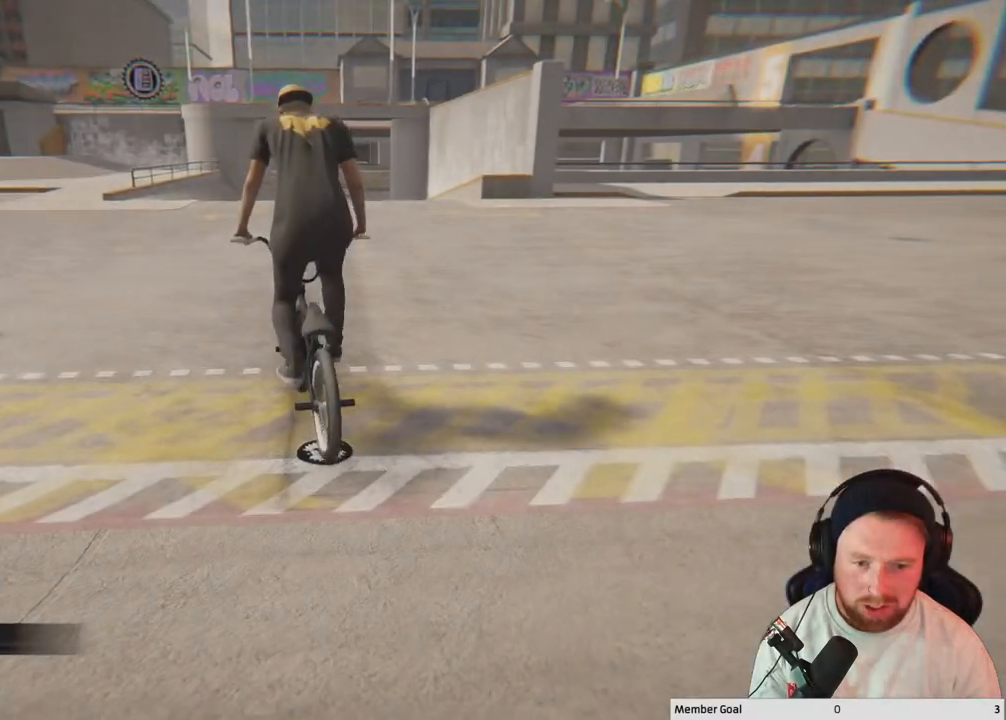
{"buttons": [], "left_stick": "center", "right_stick": "center", "events": [[500, "A", "up"]]}
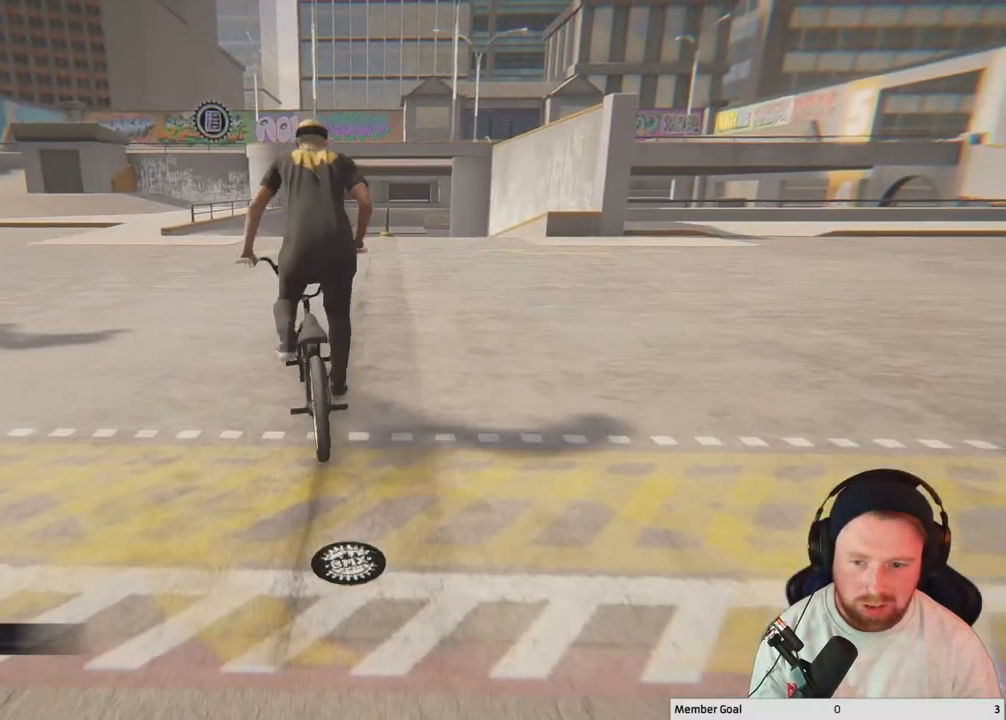
{"buttons": [], "left_stick": "center", "right_stick": "center", "events": []}
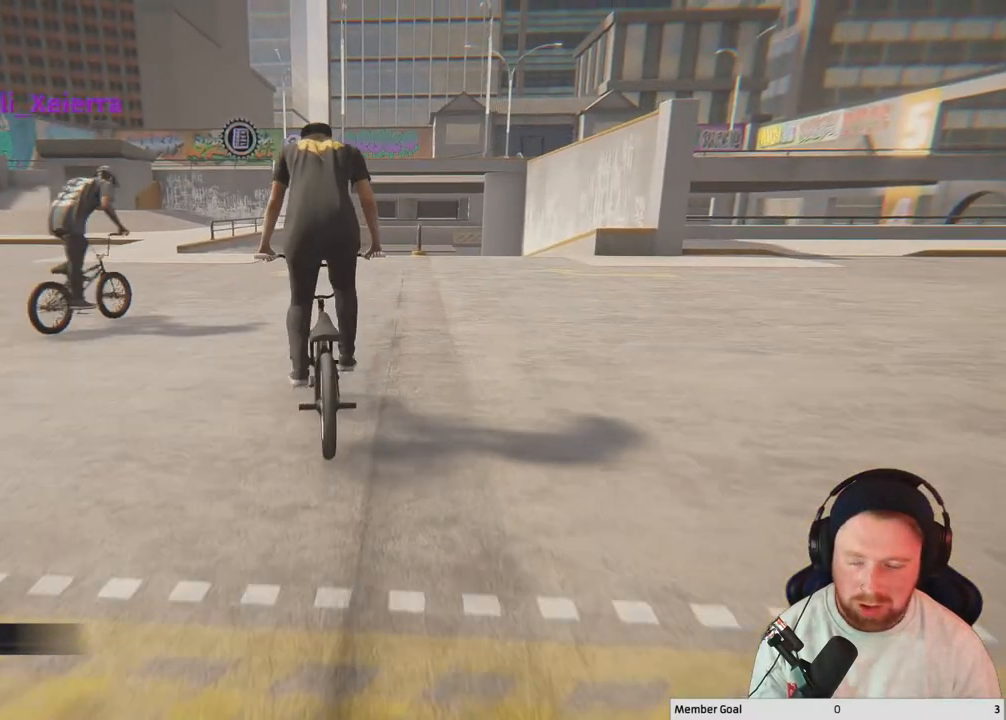
{"buttons": ["A"], "left_stick": "right", "right_stick": "center", "events": [[50, "A", "down"], [367, "left_stick", "right"]]}
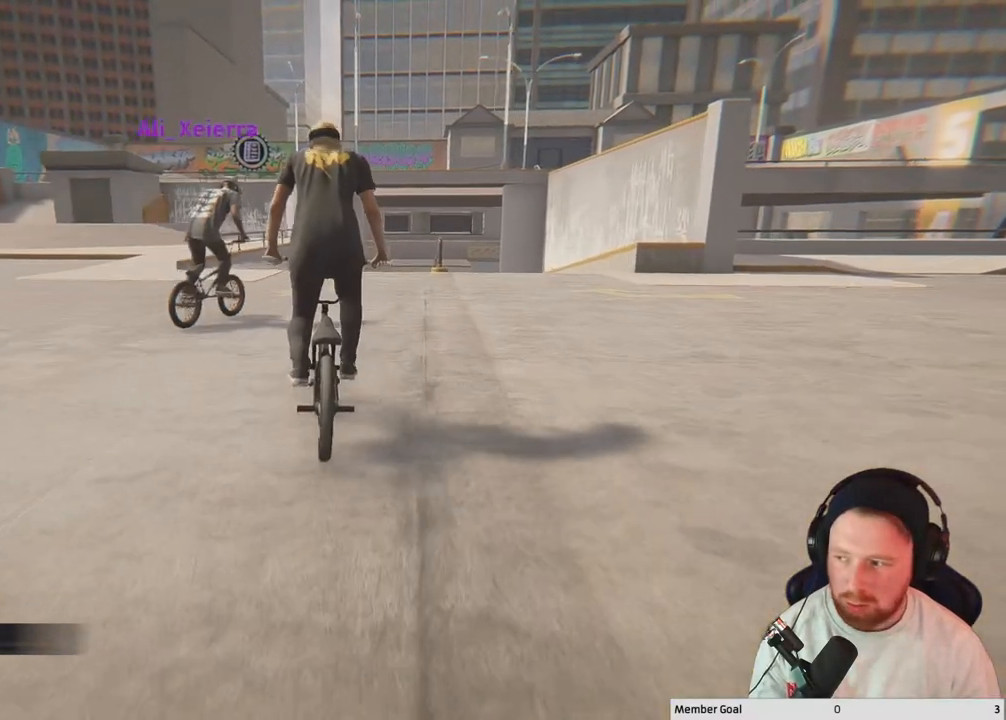
{"buttons": ["A"], "left_stick": "center", "right_stick": "center", "events": [[33, "left_stick", "center"], [233, "left_stick", "right"], [400, "left_stick", "center"]]}
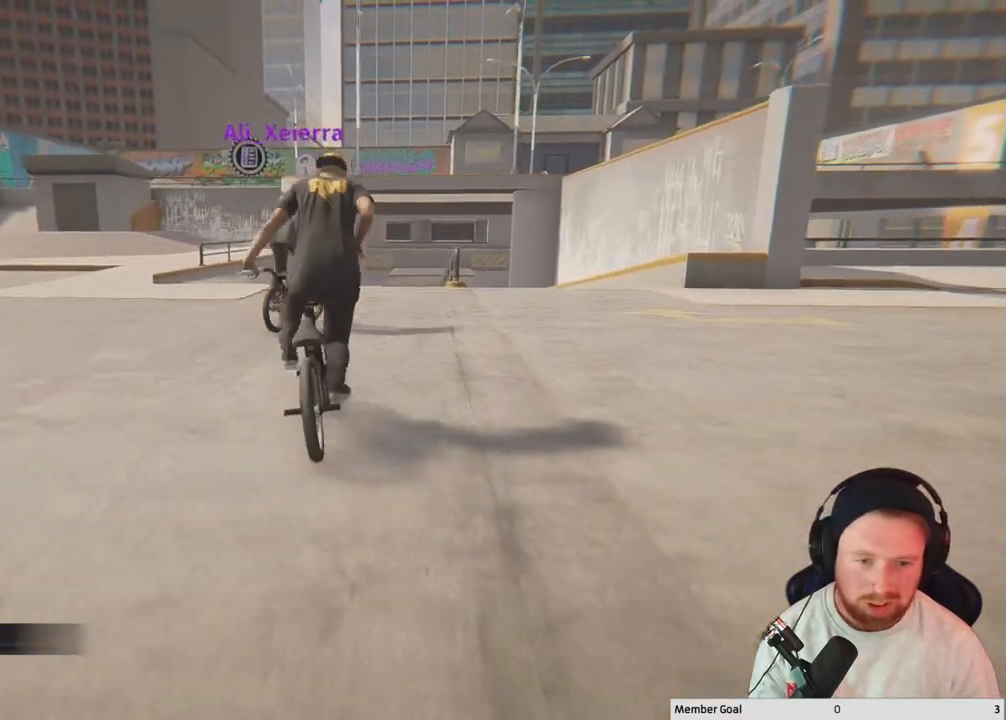
{"buttons": [], "left_stick": "right", "right_stick": "center", "events": [[50, "left_stick", "right"], [100, "A", "up"], [233, "left_stick", "center"], [483, "left_stick", "right"]]}
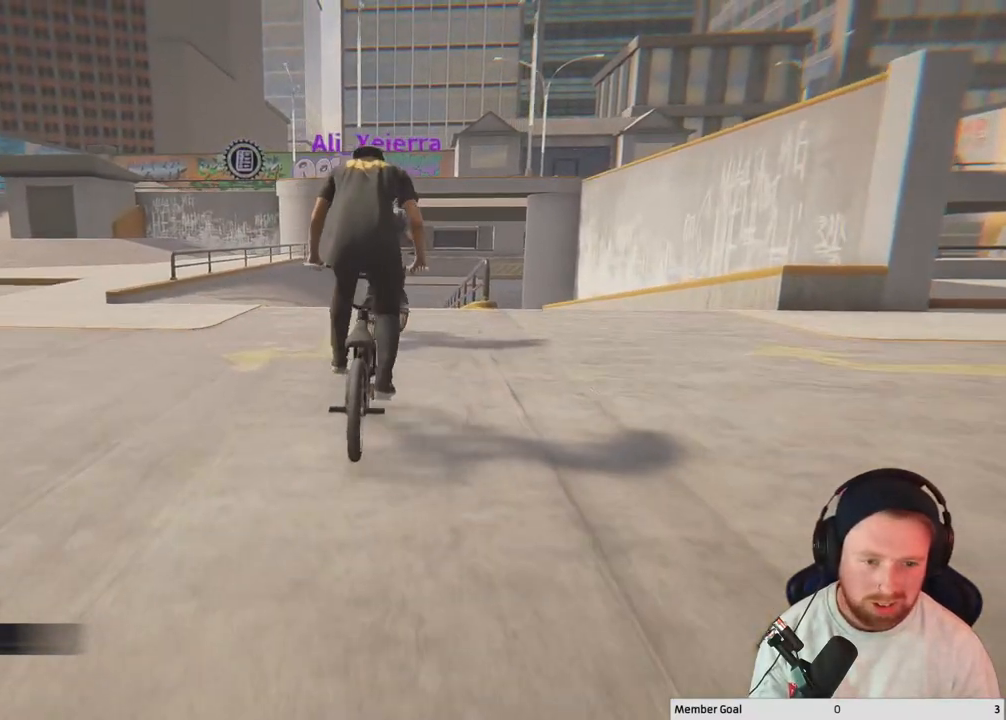
{"buttons": [], "left_stick": "right", "right_stick": "down", "events": [[183, "left_stick", "center"], [300, "right_stick", "down"], [350, "left_stick", "right"]]}
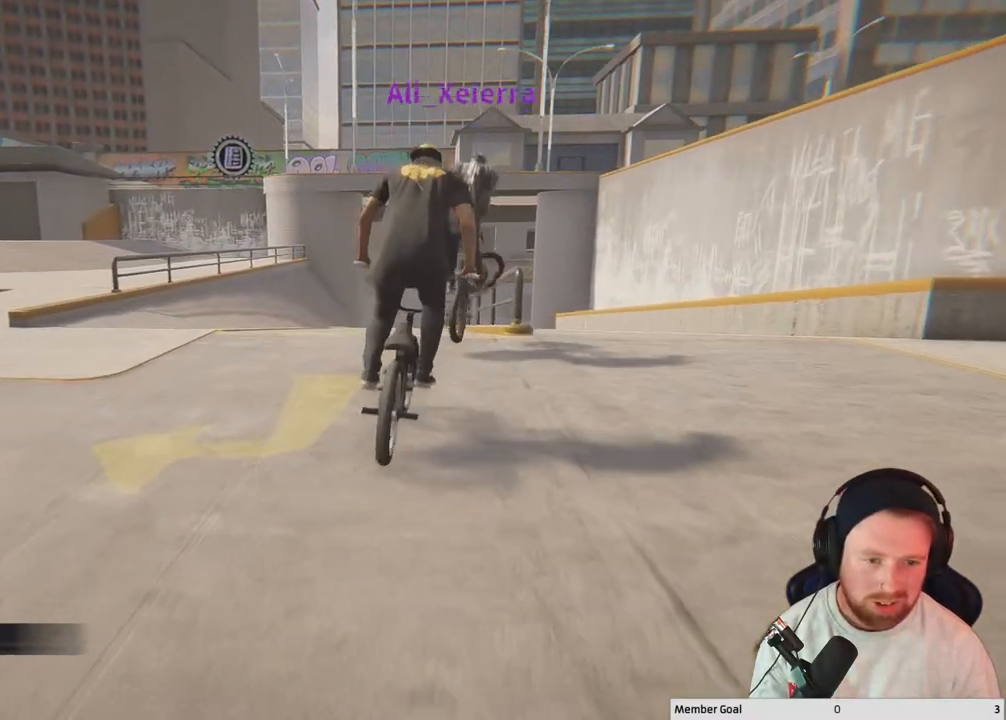
{"buttons": [], "left_stick": "center", "right_stick": "down", "events": [[17, "left_stick", "center"]]}
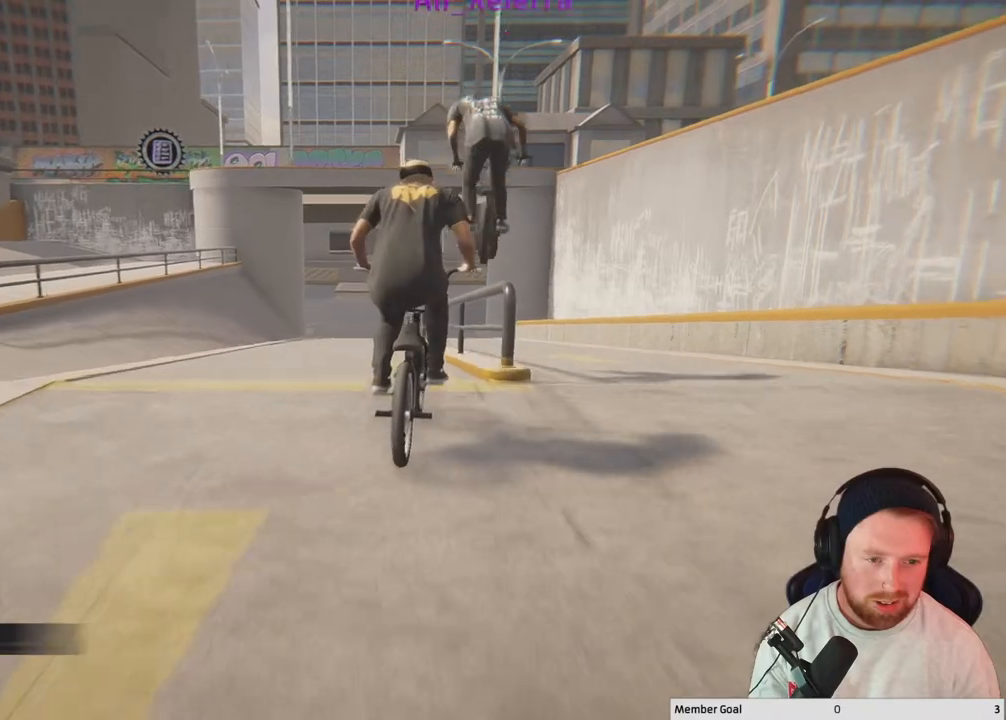
{"buttons": [], "left_stick": "center", "right_stick": "right", "events": [[150, "right_stick", "up-left"], [250, "right_stick", "center"], [450, "right_stick", "right"]]}
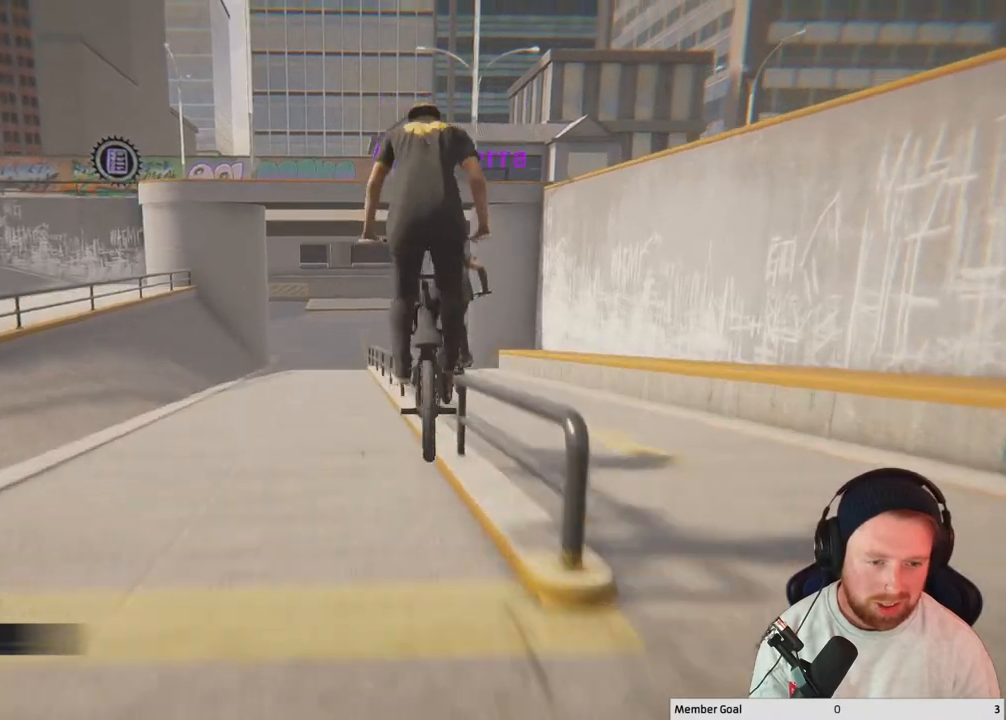
{"buttons": [], "left_stick": "center", "right_stick": "right", "events": []}
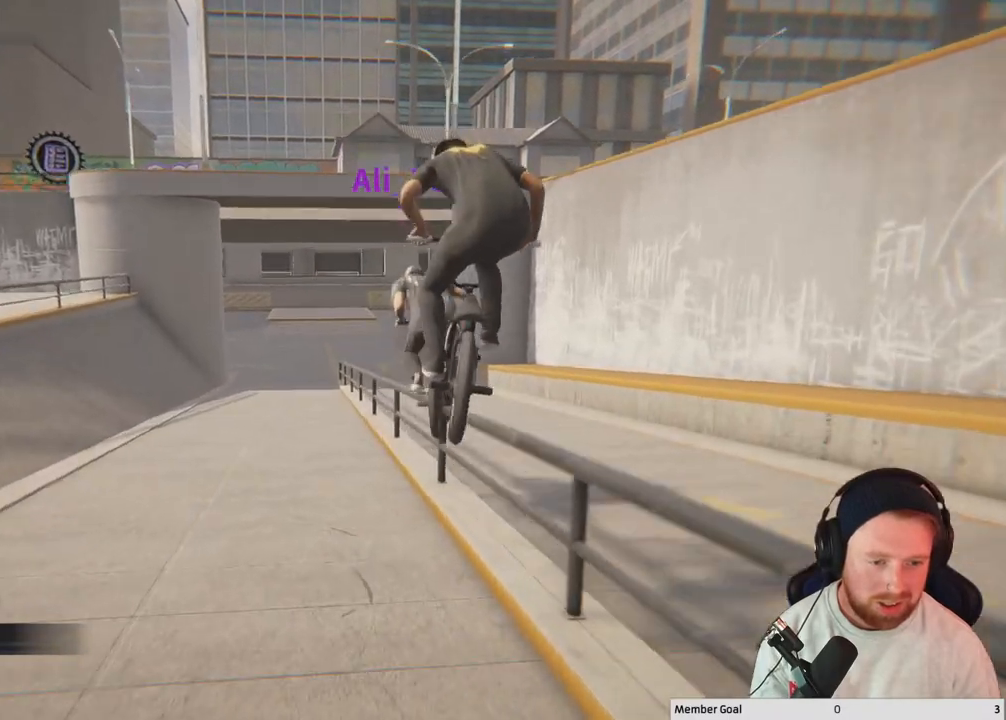
{"buttons": [], "left_stick": "center", "right_stick": "right", "events": []}
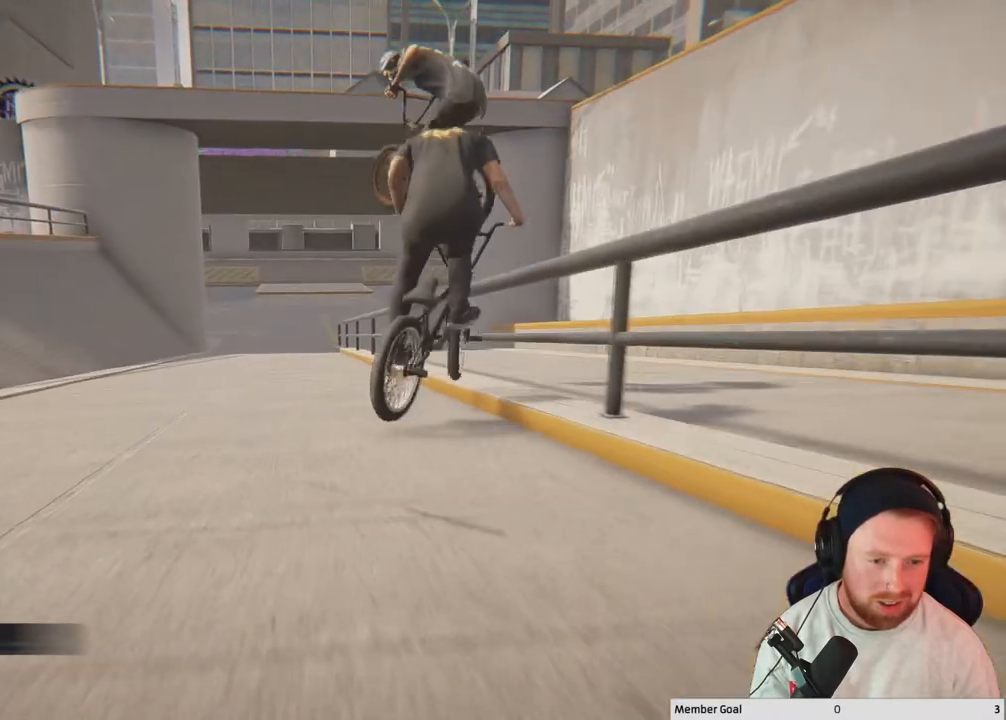
{"buttons": [], "left_stick": "center", "right_stick": "center", "events": [[50, "right_stick", "center"]]}